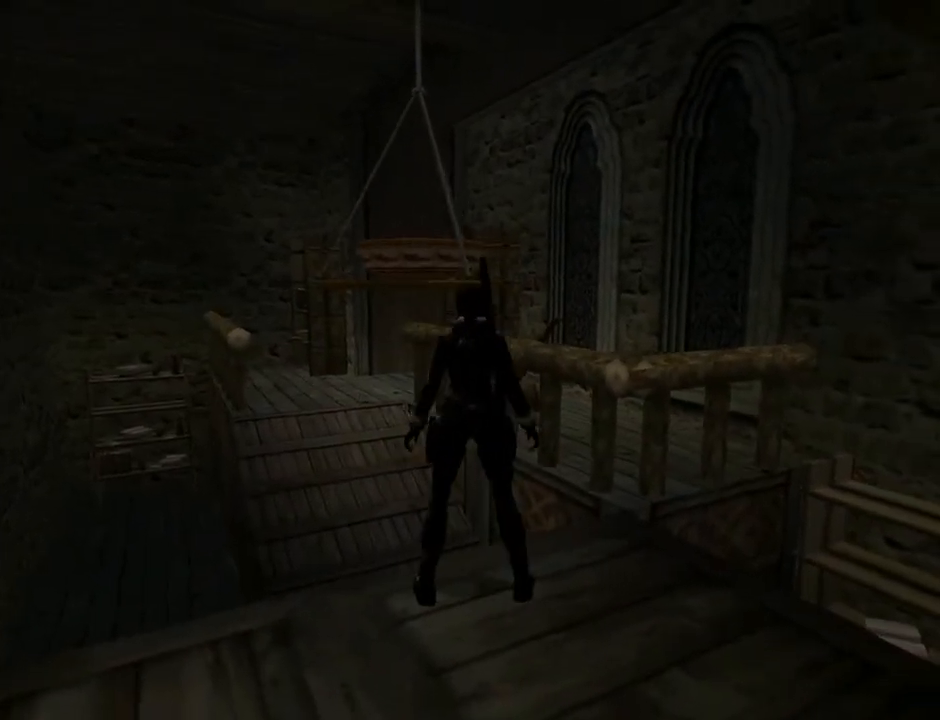
Gameplay with a controller (PlayStation layout); each line is a JSON object with the inputs held at the frame after it. "events" lists button and stick changes between this image and that frame as [ms after this image, input, new state], when the widget could be followed in between. Not read: L1.
{"buttons": ["CROSS", "R1", "R2", "DPAD_UP", "DPAD_LEFT"], "left_stick": "center", "right_stick": "center", "events": [[200, "DPAD_RIGHT", "up"], [333, "DPAD_LEFT", "down"], [367, "CROSS", "down"]]}
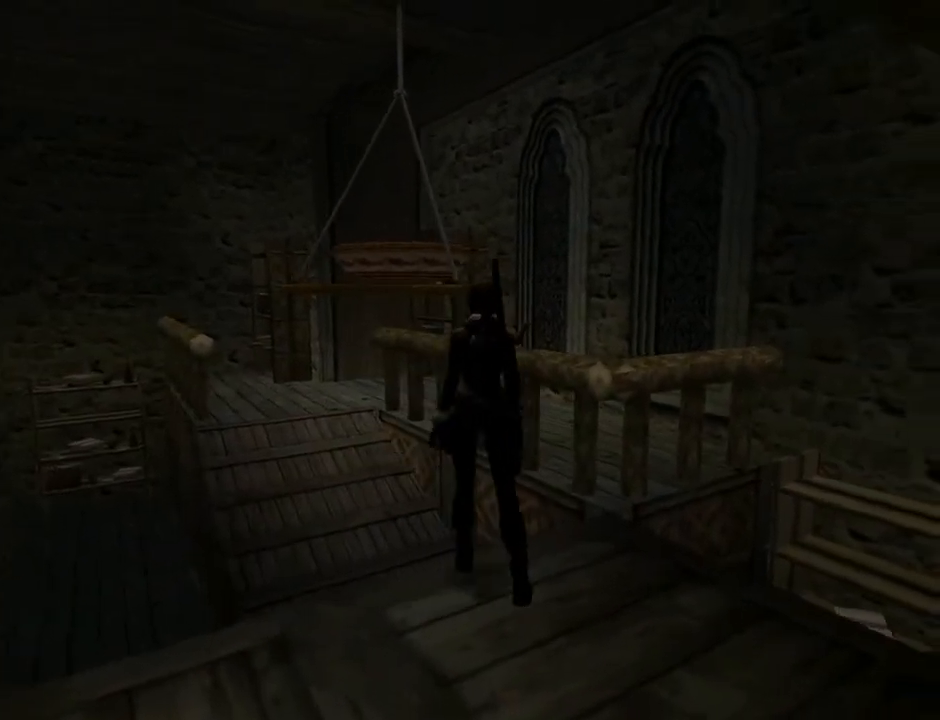
{"buttons": ["CROSS", "R1", "R2", "DPAD_UP", "DPAD_LEFT"], "left_stick": "center", "right_stick": "center", "events": []}
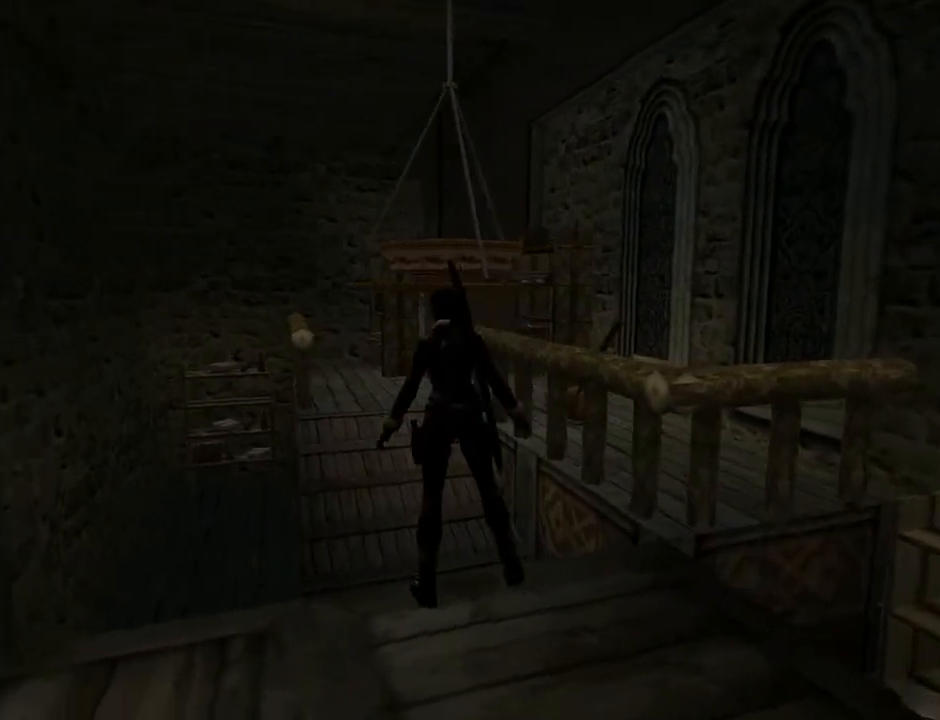
{"buttons": ["CROSS", "R1", "R2", "DPAD_RIGHT"], "left_stick": "center", "right_stick": "center", "events": [[167, "DPAD_LEFT", "up"], [167, "DPAD_UP", "up"], [167, "R1", "up"], [167, "R2", "up"], [267, "CROSS", "up"], [333, "CROSS", "down"], [367, "R1", "down"], [367, "R2", "down"], [467, "DPAD_RIGHT", "down"]]}
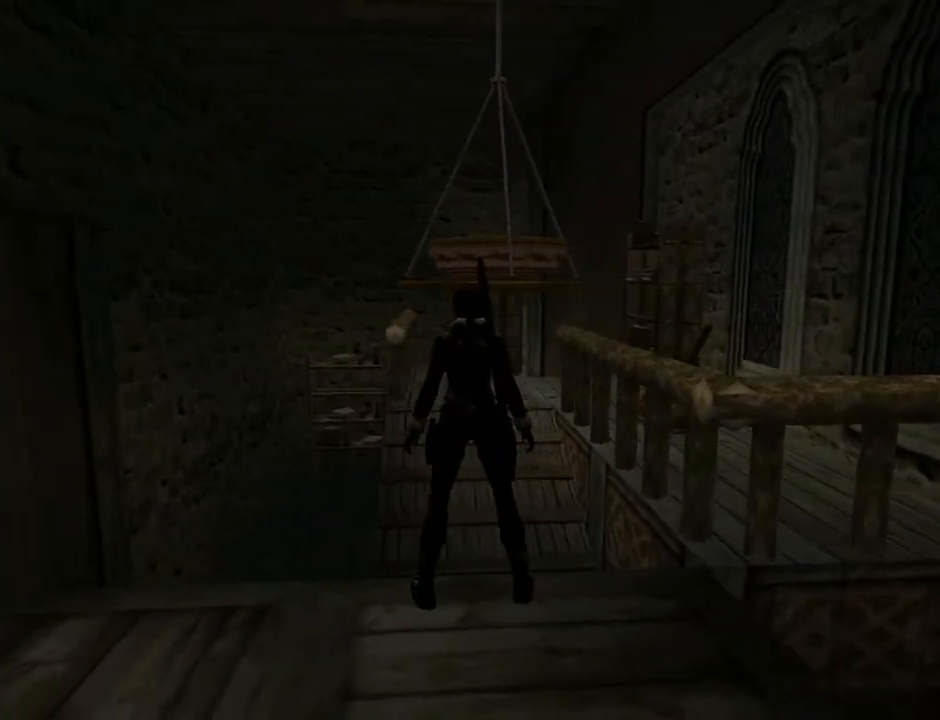
{"buttons": ["CROSS", "DPAD_UP", "DPAD_LEFT"], "left_stick": "center", "right_stick": "center", "events": [[133, "DPAD_RIGHT", "up"], [333, "DPAD_UP", "down"], [500, "DPAD_LEFT", "down"], [500, "R1", "up"], [500, "R2", "up"]]}
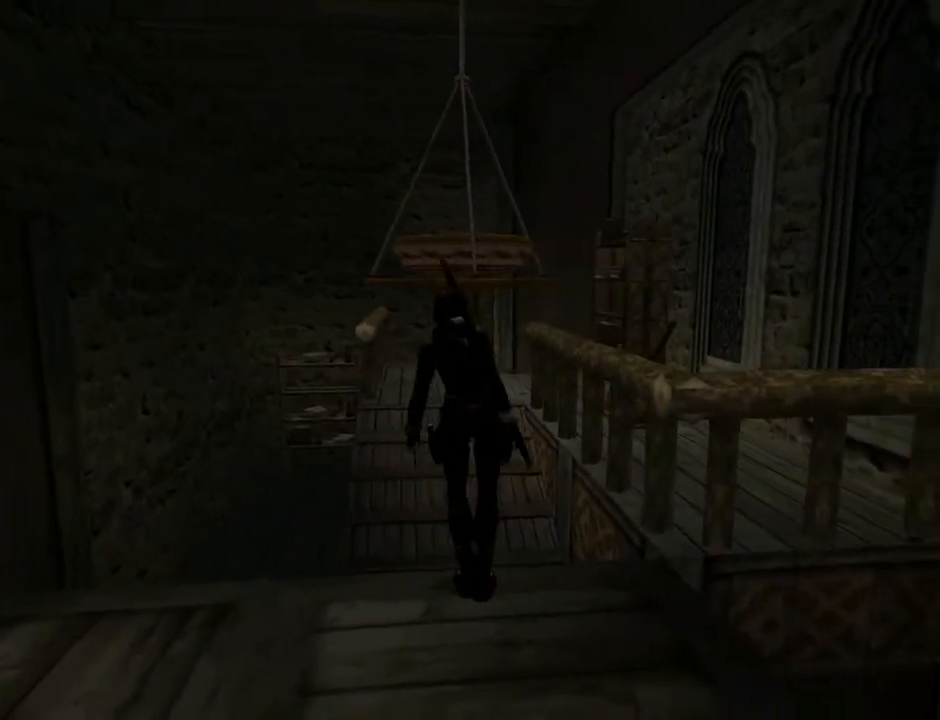
{"buttons": ["CROSS", "R1", "R2"], "left_stick": "center", "right_stick": "center", "events": [[233, "DPAD_LEFT", "up"], [267, "CROSS", "up"], [300, "DPAD_UP", "up"], [367, "CROSS", "down"], [367, "R1", "down"], [367, "R2", "down"]]}
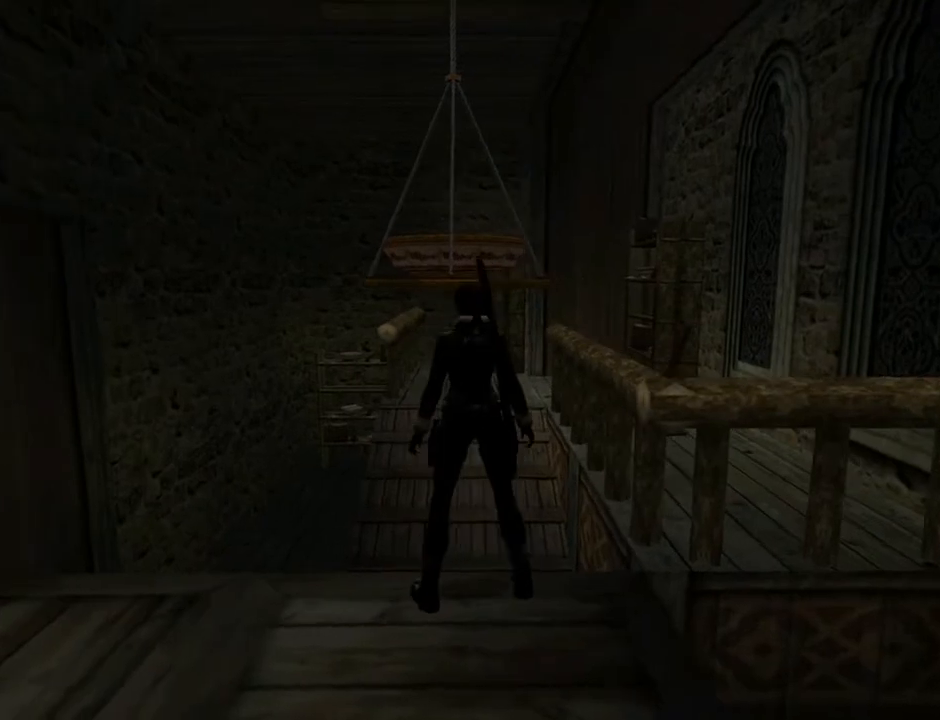
{"buttons": ["CROSS"], "left_stick": "center", "right_stick": "center", "events": [[33, "DPAD_UP", "down"], [300, "CROSS", "up"], [300, "DPAD_UP", "up"], [333, "R1", "up"], [333, "R2", "up"], [400, "CROSS", "down"]]}
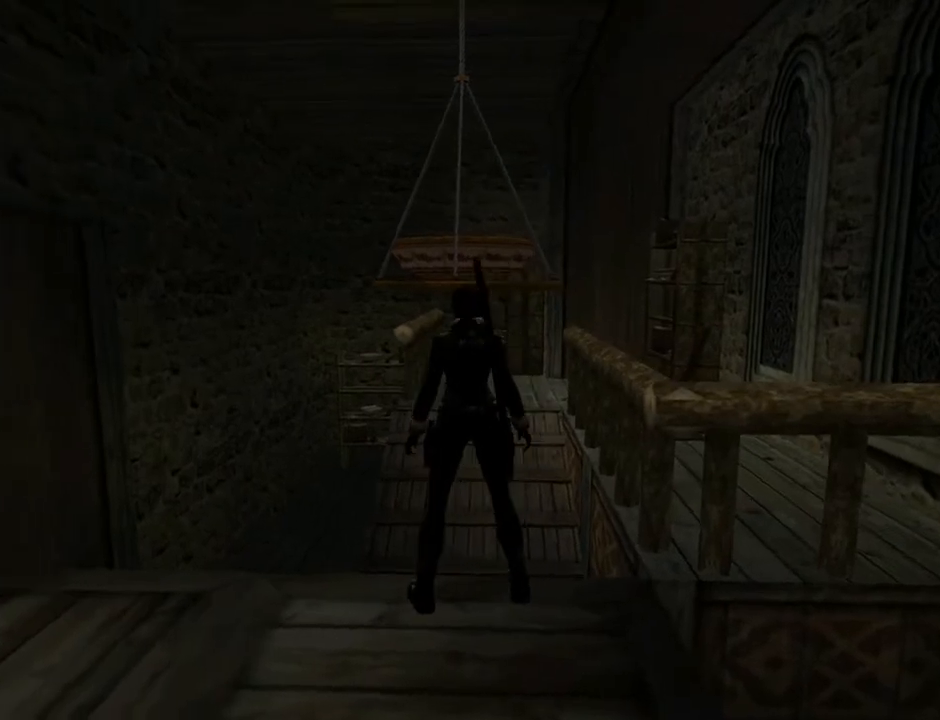
{"buttons": ["CROSS", "L2", "DPAD_UP"], "left_stick": "center", "right_stick": "center", "events": [[367, "L2", "down"], [433, "DPAD_UP", "down"]]}
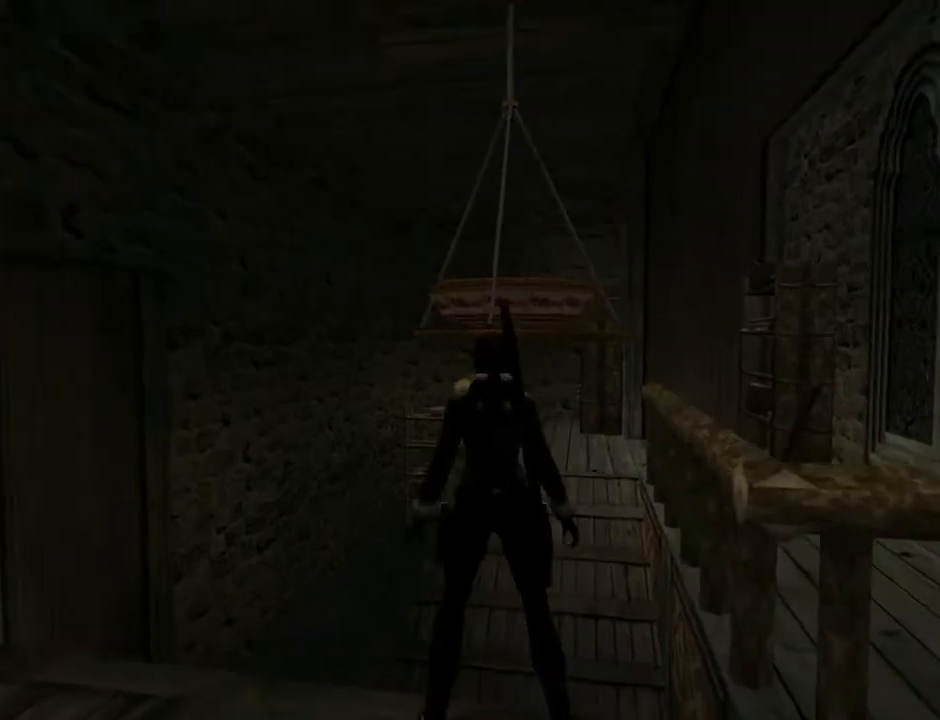
{"buttons": ["CROSS", "L2"], "left_stick": "center", "right_stick": "center", "events": [[467, "DPAD_UP", "up"]]}
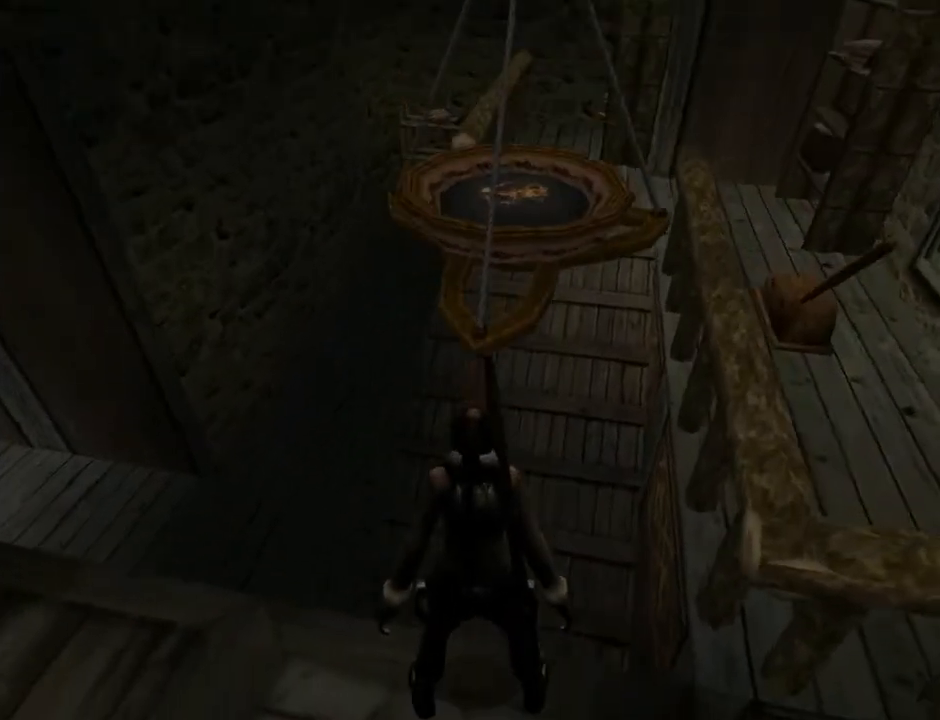
{"buttons": ["CROSS", "L2"], "left_stick": "center", "right_stick": "center", "events": [[33, "CROSS", "up"], [100, "CROSS", "down"]]}
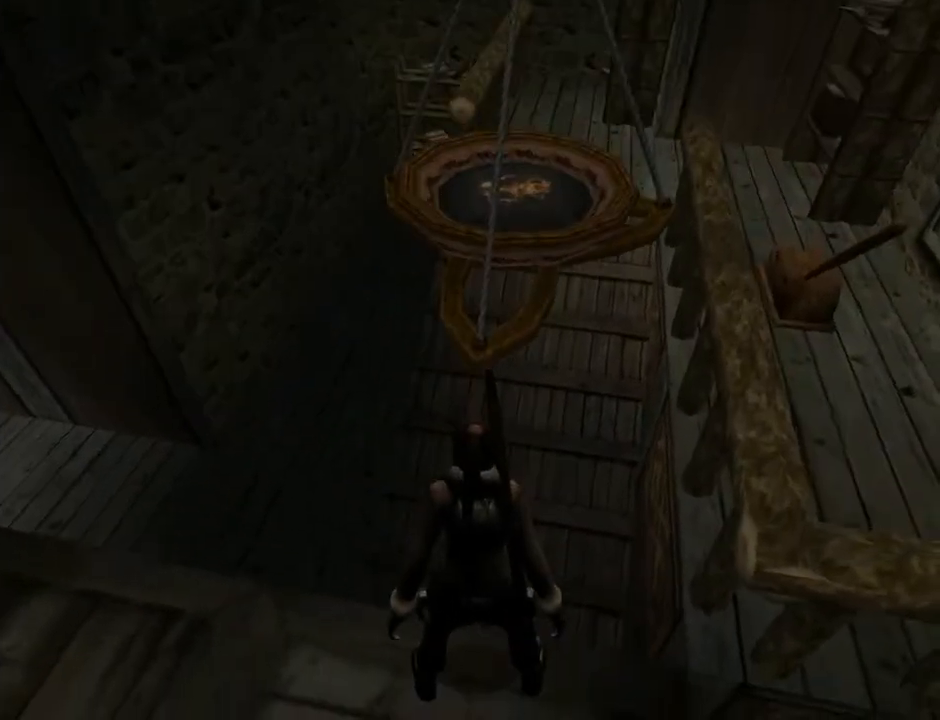
{"buttons": ["DPAD_LEFT"], "left_stick": "center", "right_stick": "center", "events": [[267, "DPAD_LEFT", "down"], [267, "L2", "up"], [300, "CROSS", "up"]]}
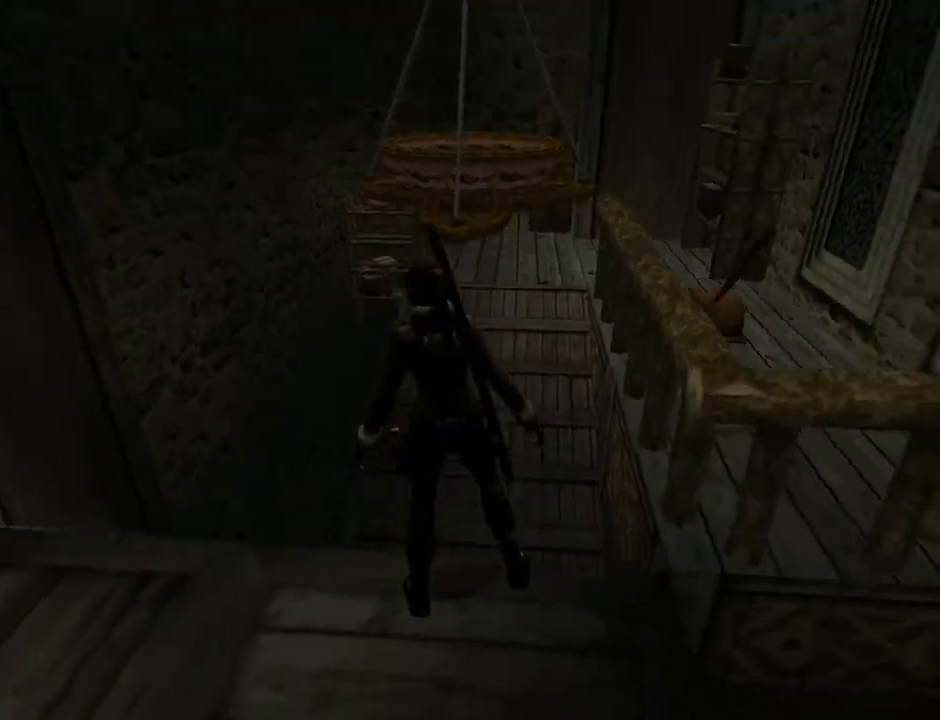
{"buttons": ["DPAD_LEFT"], "left_stick": "center", "right_stick": "center", "events": []}
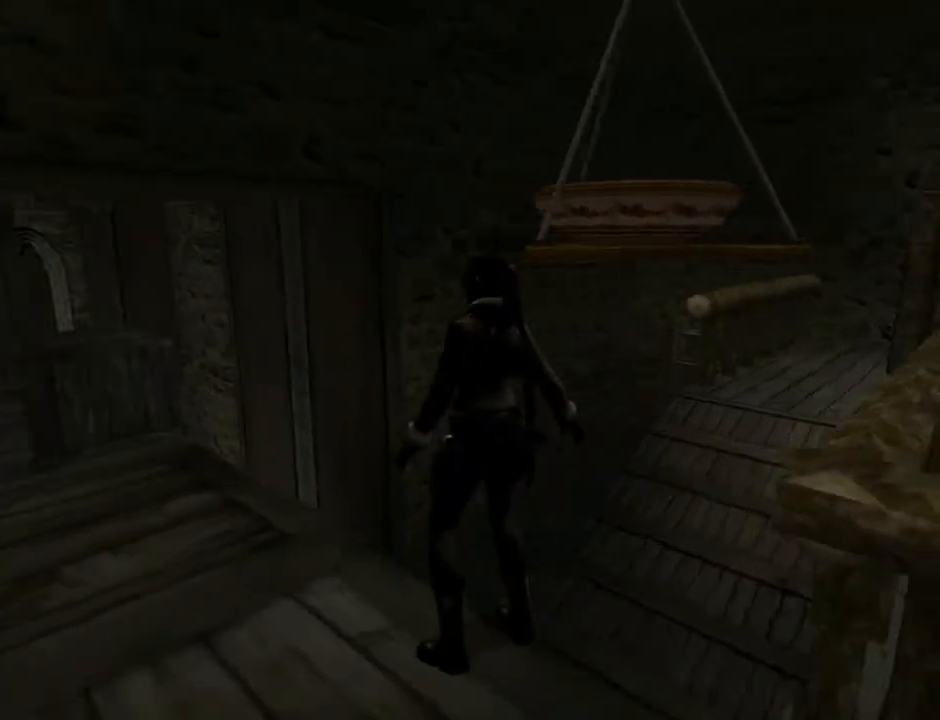
{"buttons": ["DPAD_UP", "DPAD_RIGHT"], "left_stick": "center", "right_stick": "center", "events": [[167, "DPAD_LEFT", "up"], [267, "DPAD_UP", "down"], [367, "DPAD_RIGHT", "down"]]}
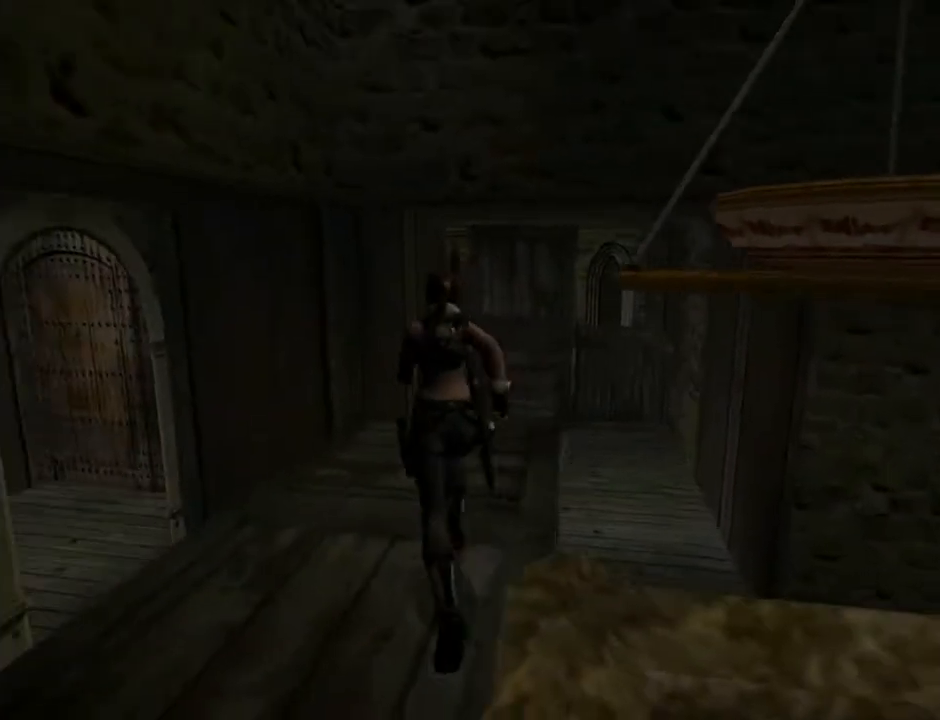
{"buttons": ["DPAD_UP"], "left_stick": "center", "right_stick": "center", "events": [[367, "DPAD_RIGHT", "up"]]}
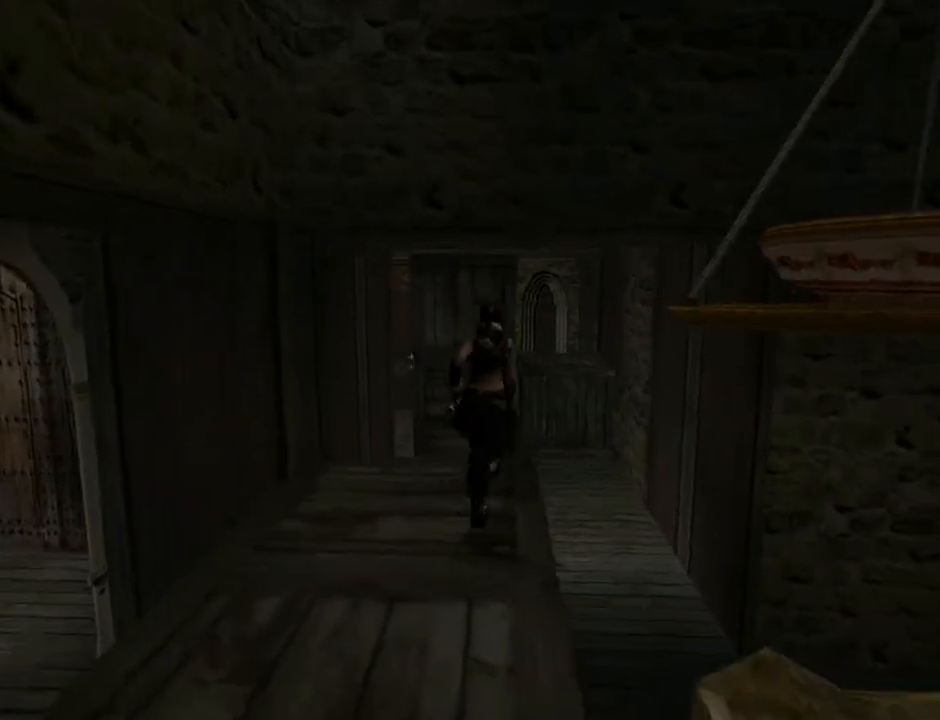
{"buttons": ["DPAD_UP"], "left_stick": "center", "right_stick": "center", "events": []}
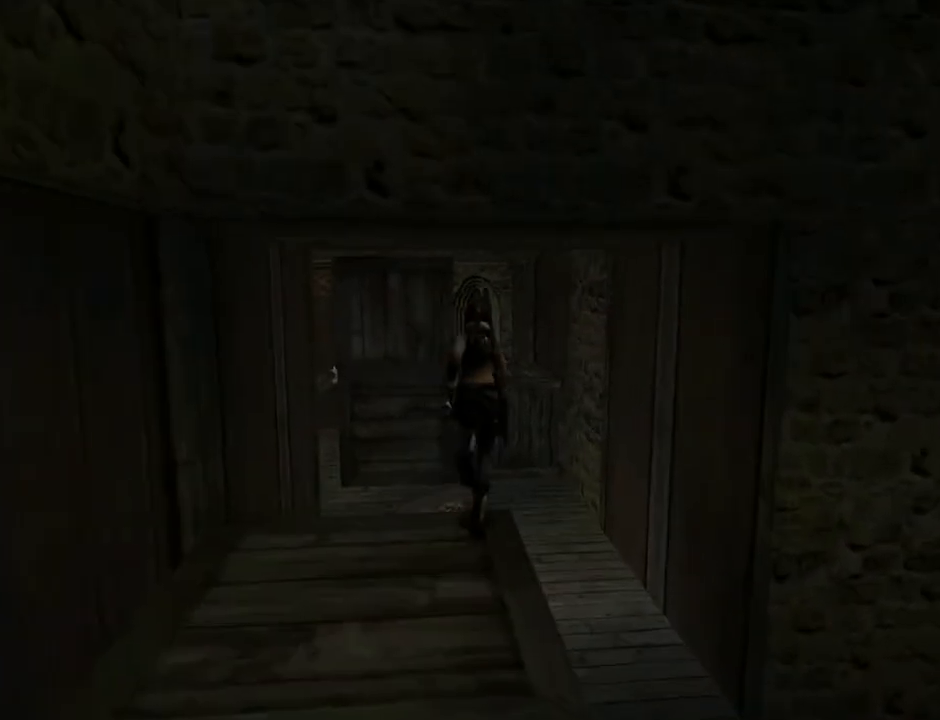
{"buttons": ["DPAD_UP"], "left_stick": "center", "right_stick": "center", "events": []}
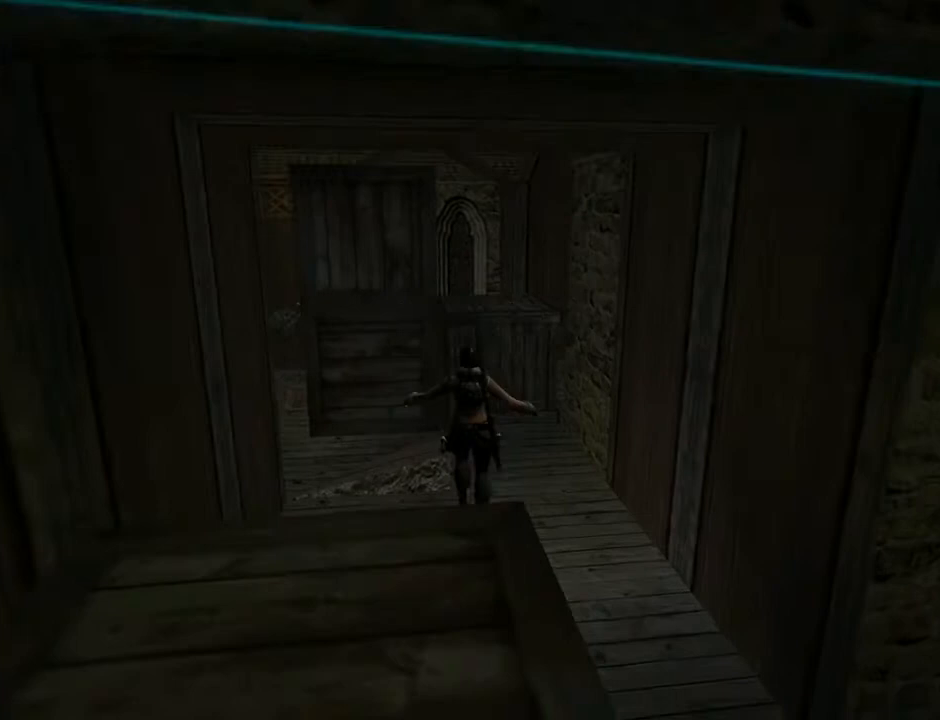
{"buttons": ["DPAD_UP"], "left_stick": "center", "right_stick": "center", "events": []}
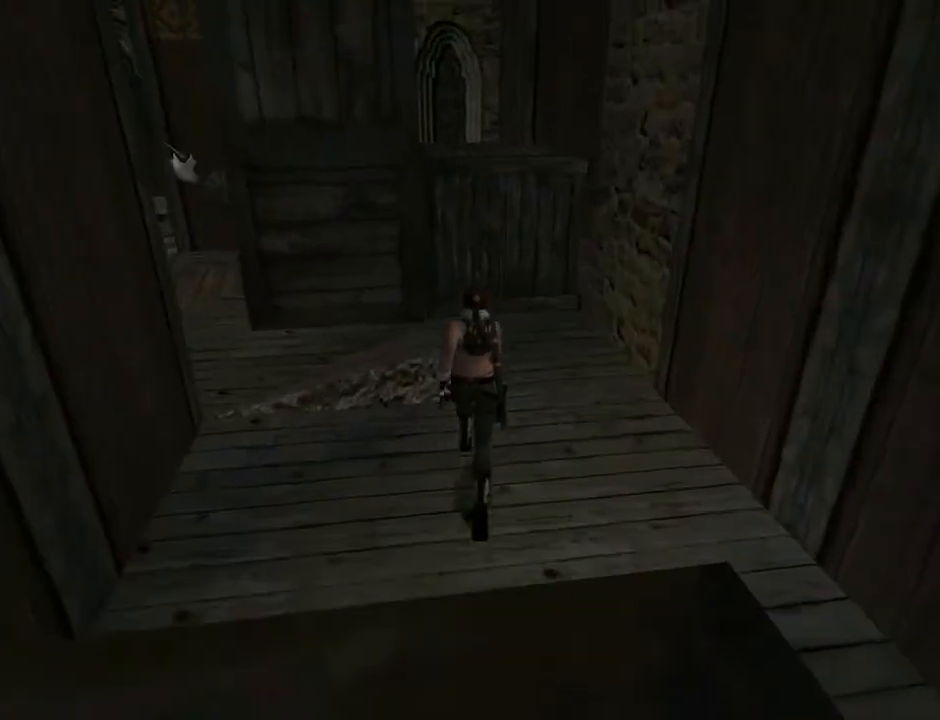
{"buttons": ["SQUARE", "DPAD_UP", "DPAD_RIGHT"], "left_stick": "center", "right_stick": "center", "events": [[233, "SQUARE", "down"], [333, "DPAD_RIGHT", "down"]]}
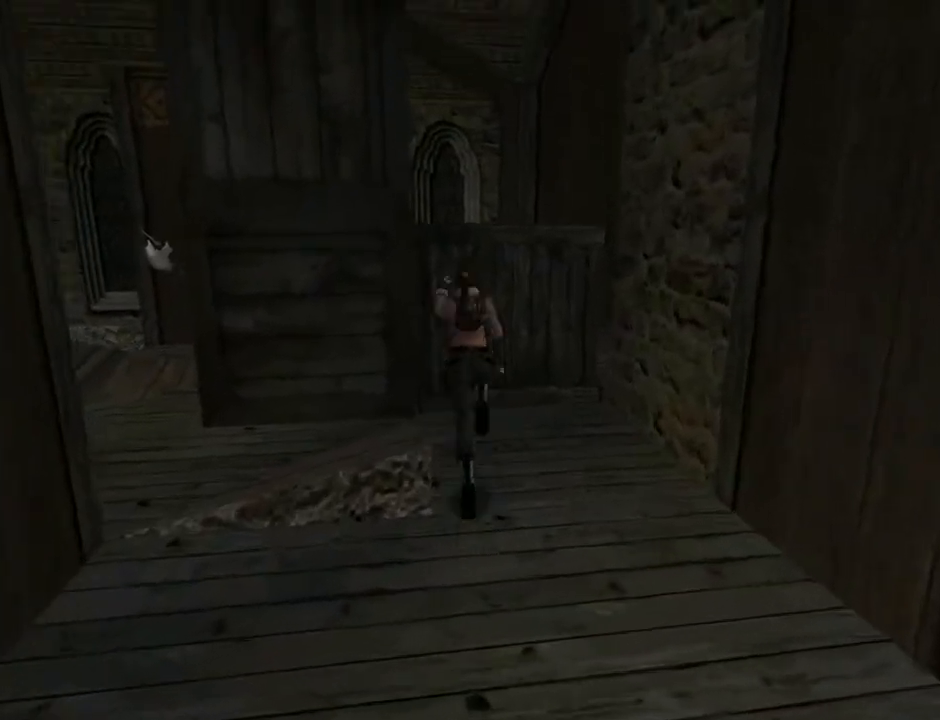
{"buttons": [], "left_stick": "center", "right_stick": "center", "events": [[133, "DPAD_UP", "up"], [300, "SQUARE", "up"], [400, "DPAD_RIGHT", "up"]]}
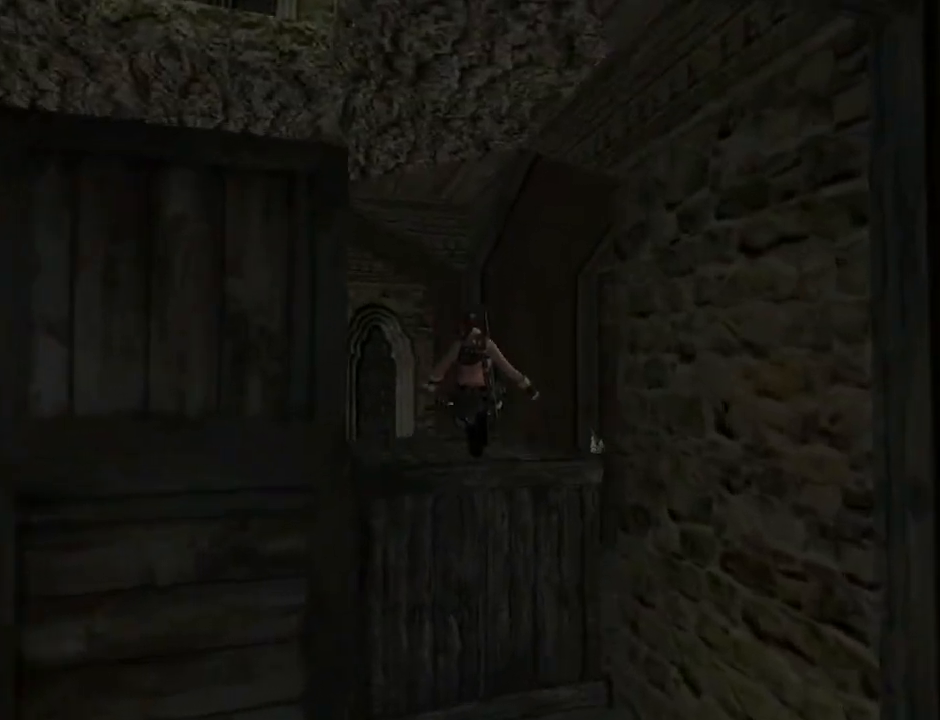
{"buttons": [], "left_stick": "center", "right_stick": "center", "events": []}
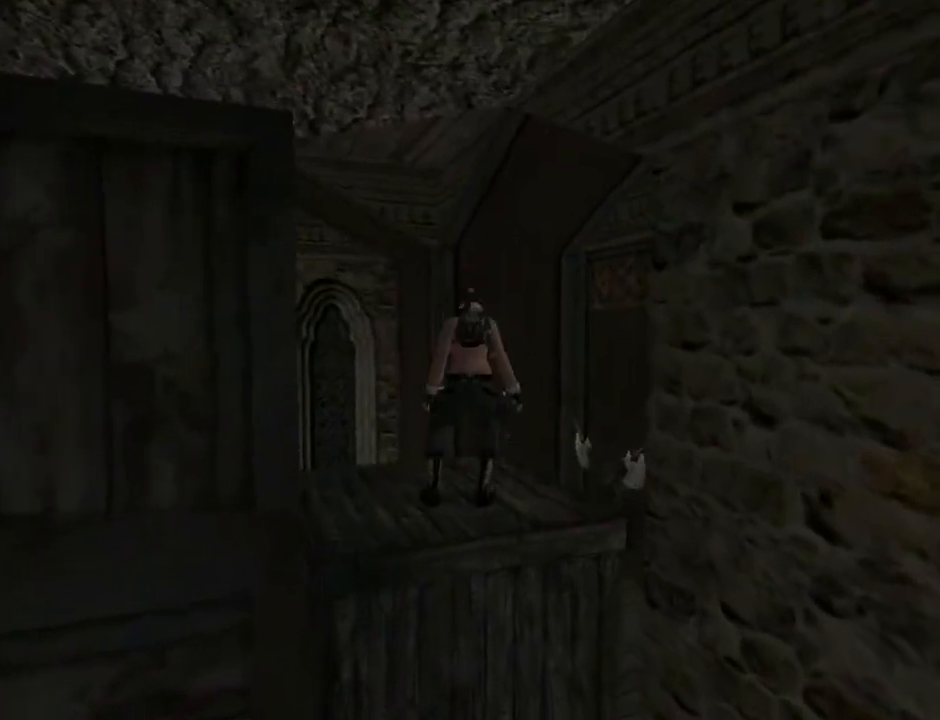
{"buttons": ["DPAD_LEFT"], "left_stick": "center", "right_stick": "center", "events": [[367, "DPAD_LEFT", "down"]]}
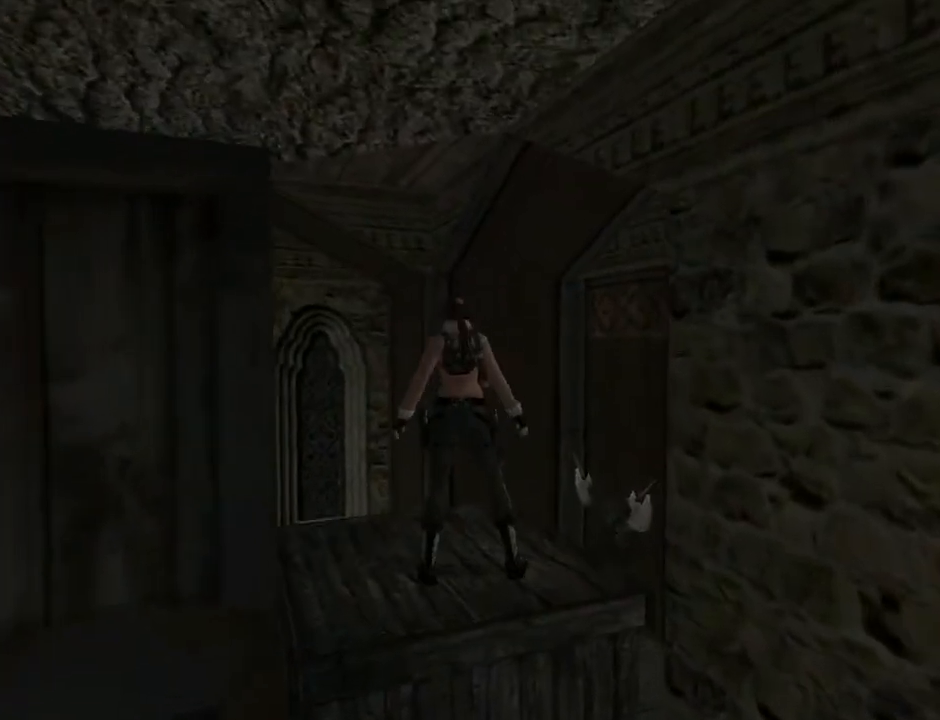
{"buttons": ["DPAD_LEFT"], "left_stick": "center", "right_stick": "center", "events": []}
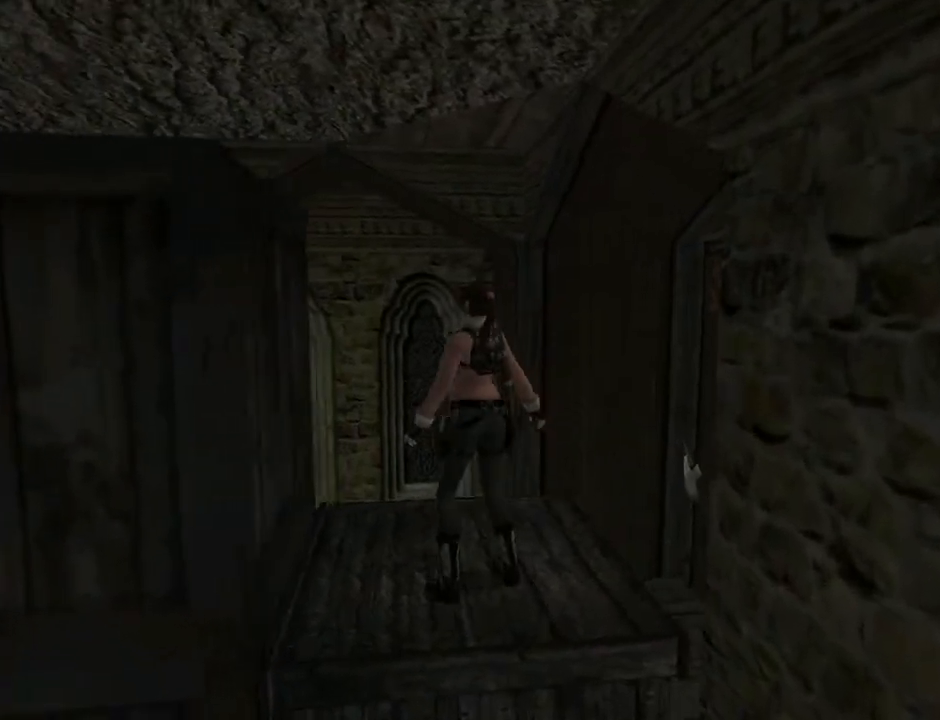
{"buttons": ["L2", "DPAD_LEFT"], "left_stick": "center", "right_stick": "center", "events": [[433, "L2", "down"]]}
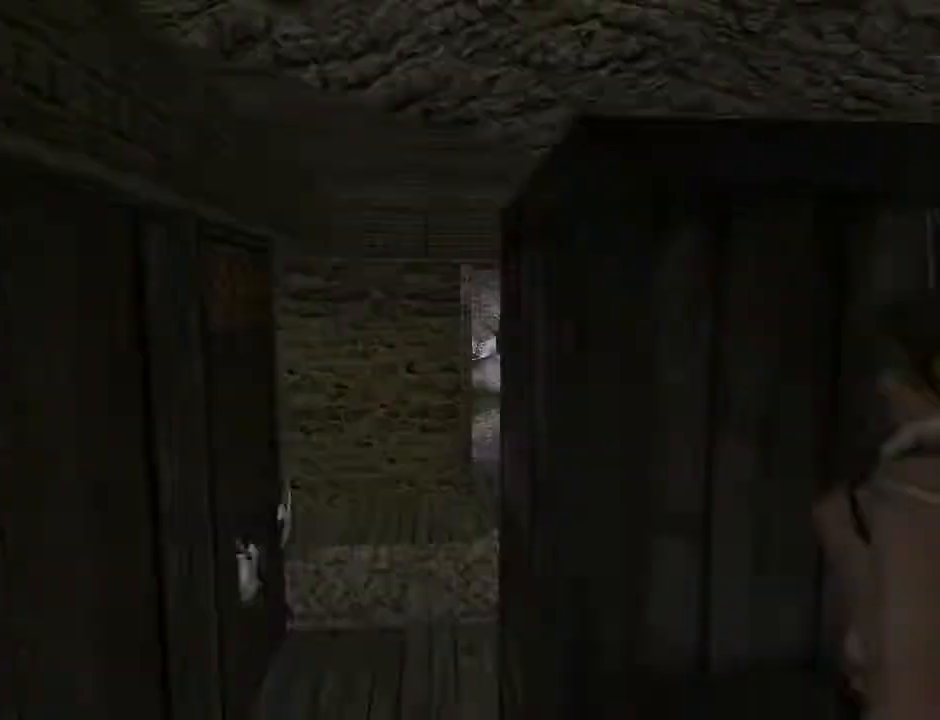
{"buttons": ["L2", "DPAD_UP"], "left_stick": "center", "right_stick": "center", "events": [[233, "DPAD_UP", "down"], [500, "DPAD_LEFT", "up"]]}
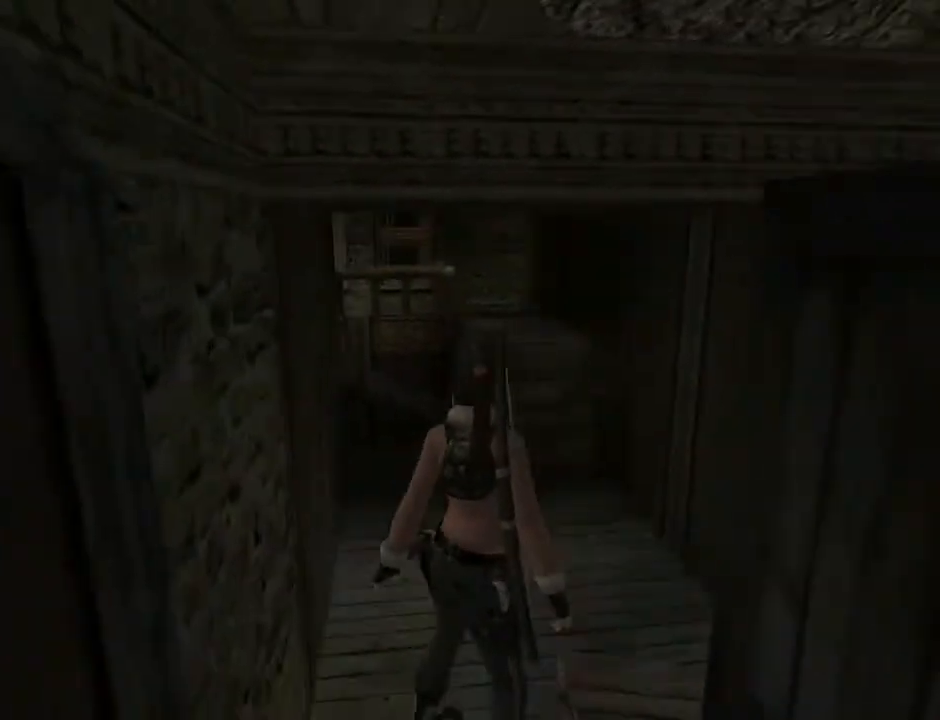
{"buttons": ["L2"], "left_stick": "center", "right_stick": "center", "events": [[233, "DPAD_UP", "up"]]}
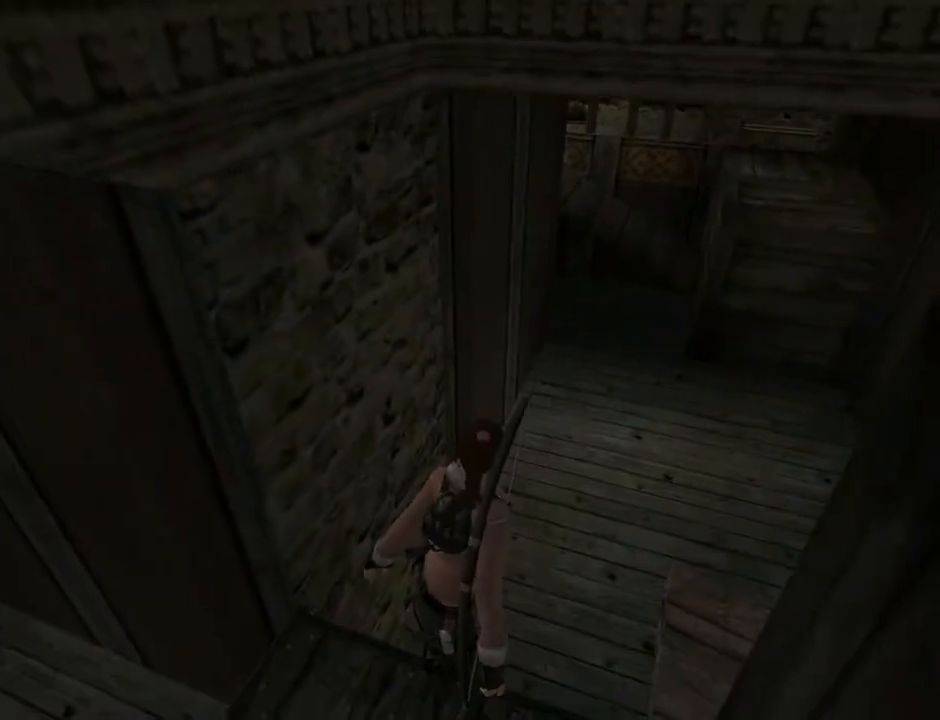
{"buttons": [], "left_stick": "center", "right_stick": "center", "events": [[433, "L2", "up"]]}
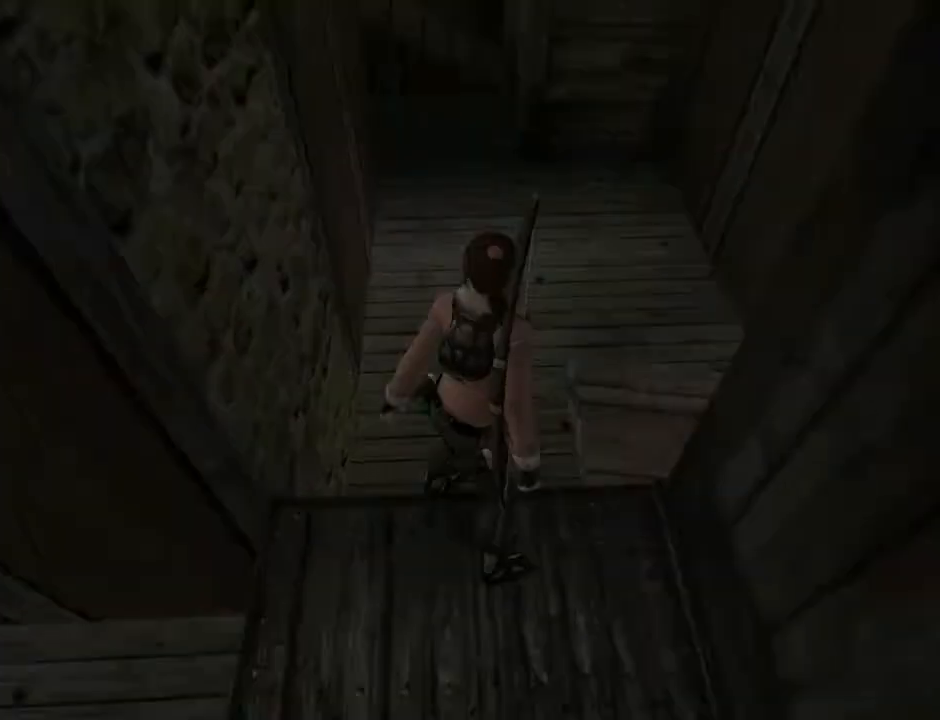
{"buttons": ["DPAD_RIGHT"], "left_stick": "center", "right_stick": "center", "events": [[100, "DPAD_RIGHT", "down"]]}
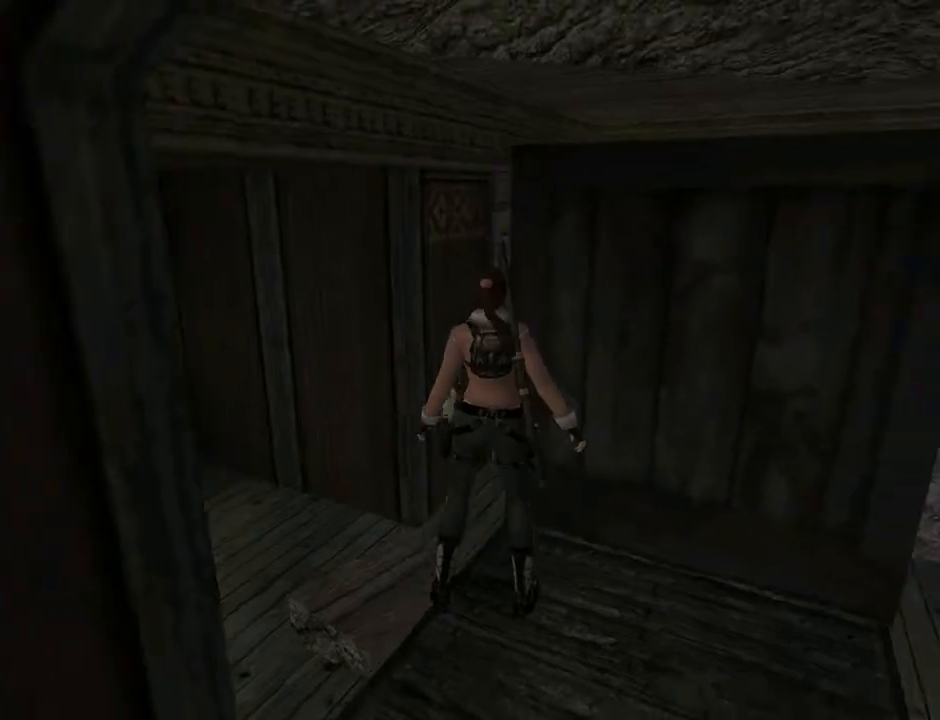
{"buttons": ["DPAD_RIGHT"], "left_stick": "center", "right_stick": "center", "events": []}
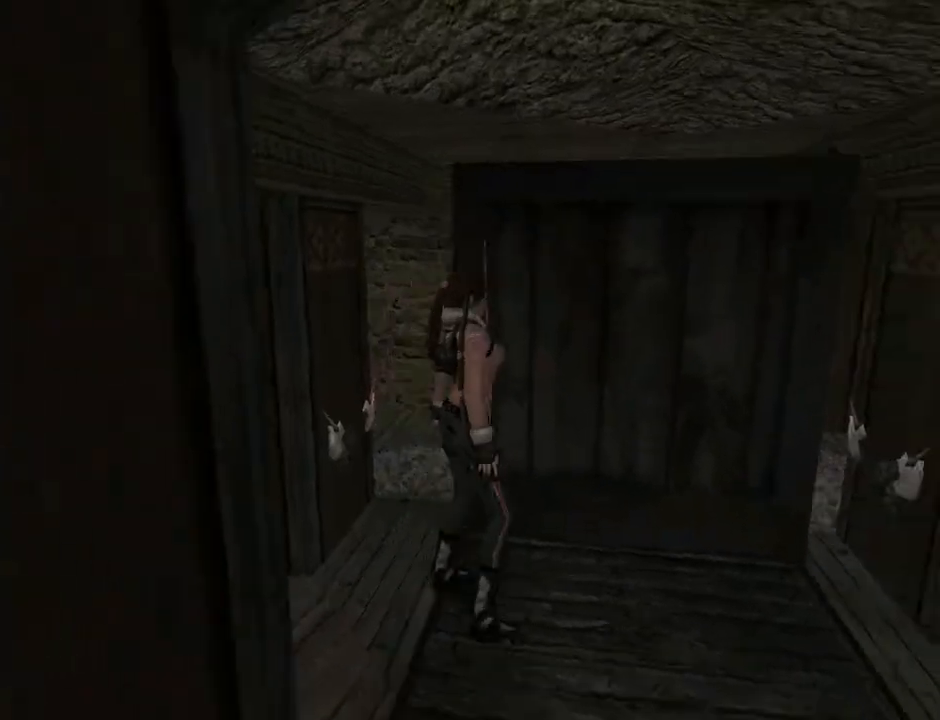
{"buttons": ["L2"], "left_stick": "center", "right_stick": "center", "events": [[400, "DPAD_RIGHT", "up"], [400, "L2", "down"]]}
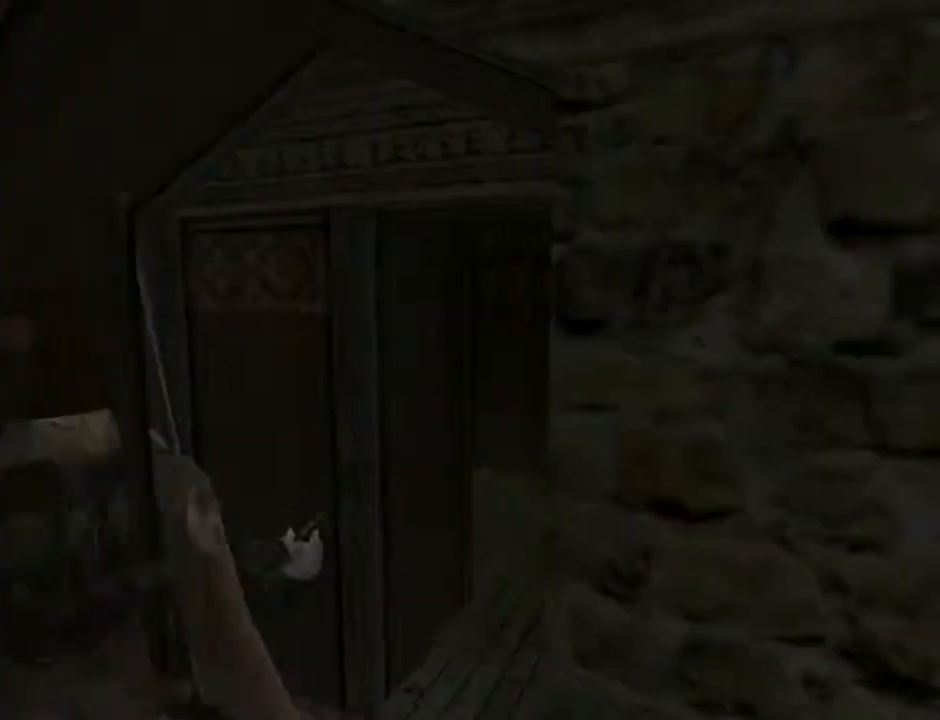
{"buttons": ["L2", "DPAD_UP"], "left_stick": "center", "right_stick": "center", "events": [[300, "DPAD_UP", "down"]]}
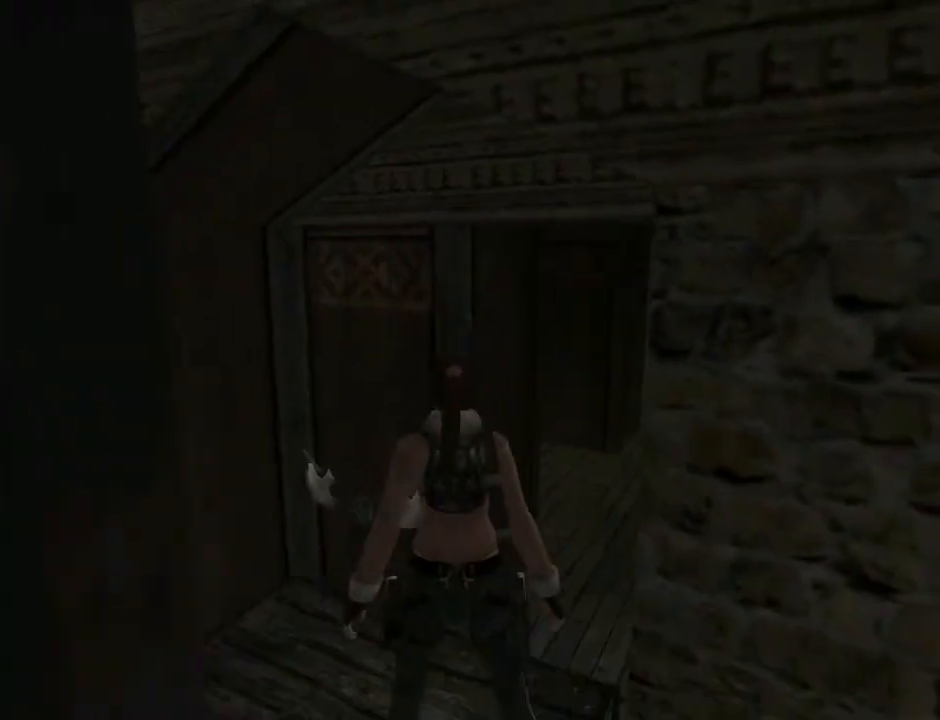
{"buttons": ["L2"], "left_stick": "center", "right_stick": "center", "events": [[67, "DPAD_UP", "up"]]}
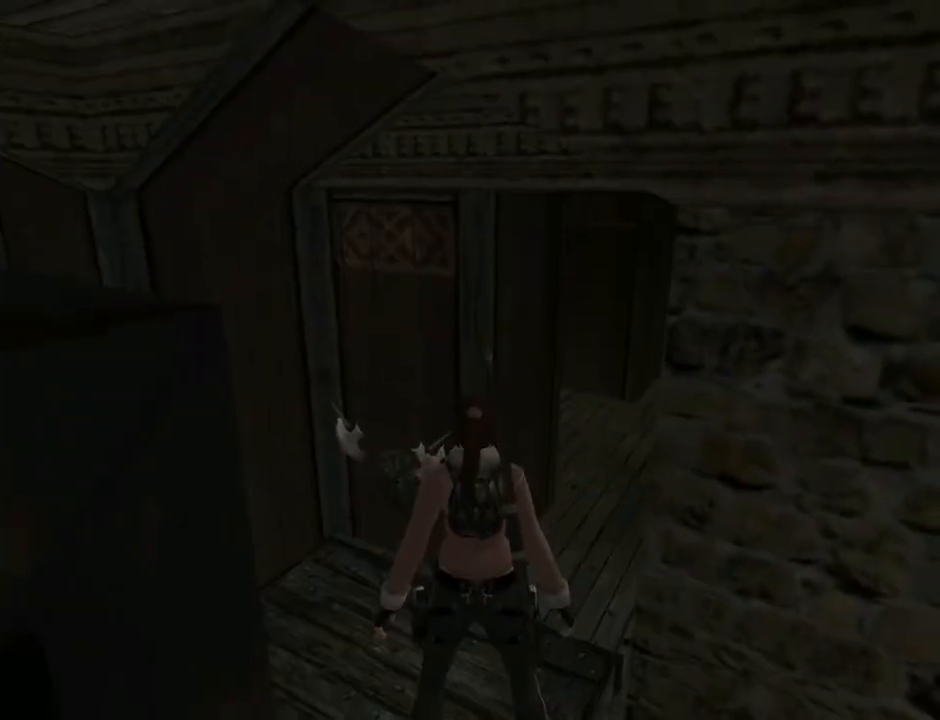
{"buttons": ["DPAD_UP", "DPAD_LEFT"], "left_stick": "center", "right_stick": "center", "events": [[67, "L2", "up"], [100, "DPAD_LEFT", "down"], [400, "DPAD_UP", "down"]]}